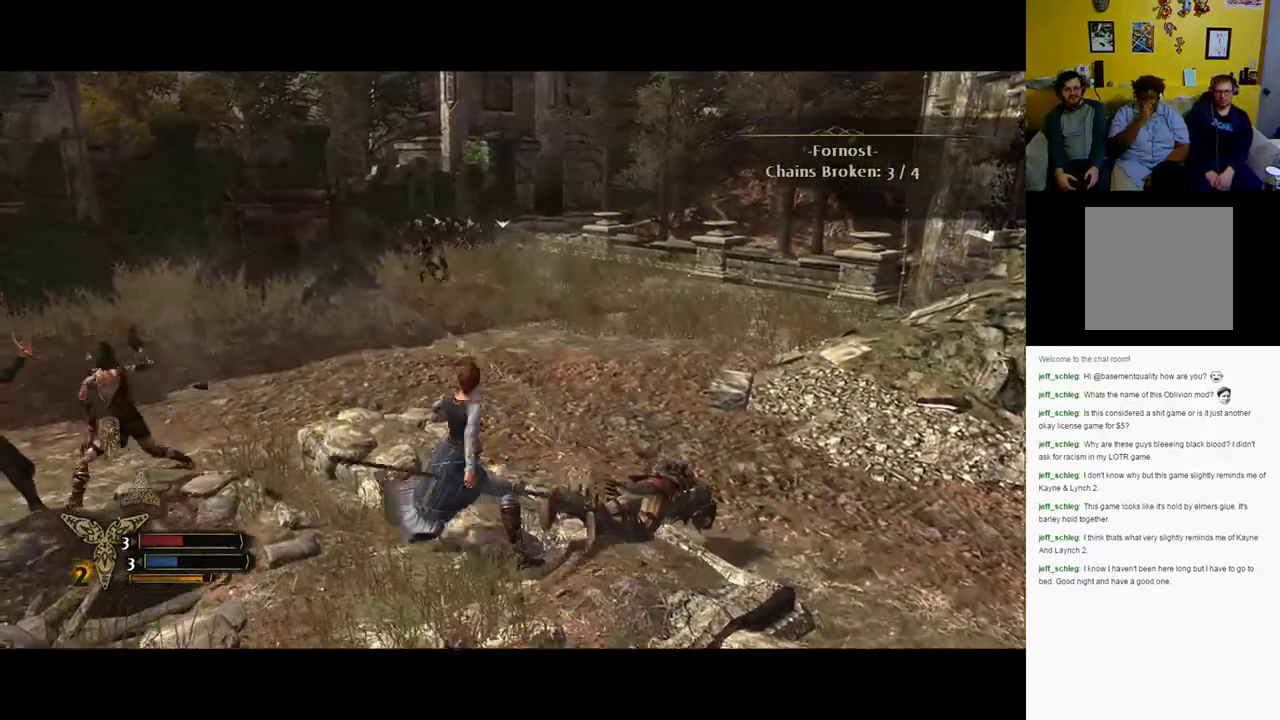
Gameplay with a controller (Xbox layout); each line is a JSON object with the inputs held at the frame after it (dt_ms = milliseconds from this image to that frame). "events" lists button and stick changes between this image and that frame as [ms after this image, input, new state], when the widget could be followed in between.
{"dt_ms": 500, "buttons": [], "left_stick": "up-left", "right_stick": "center", "events": []}
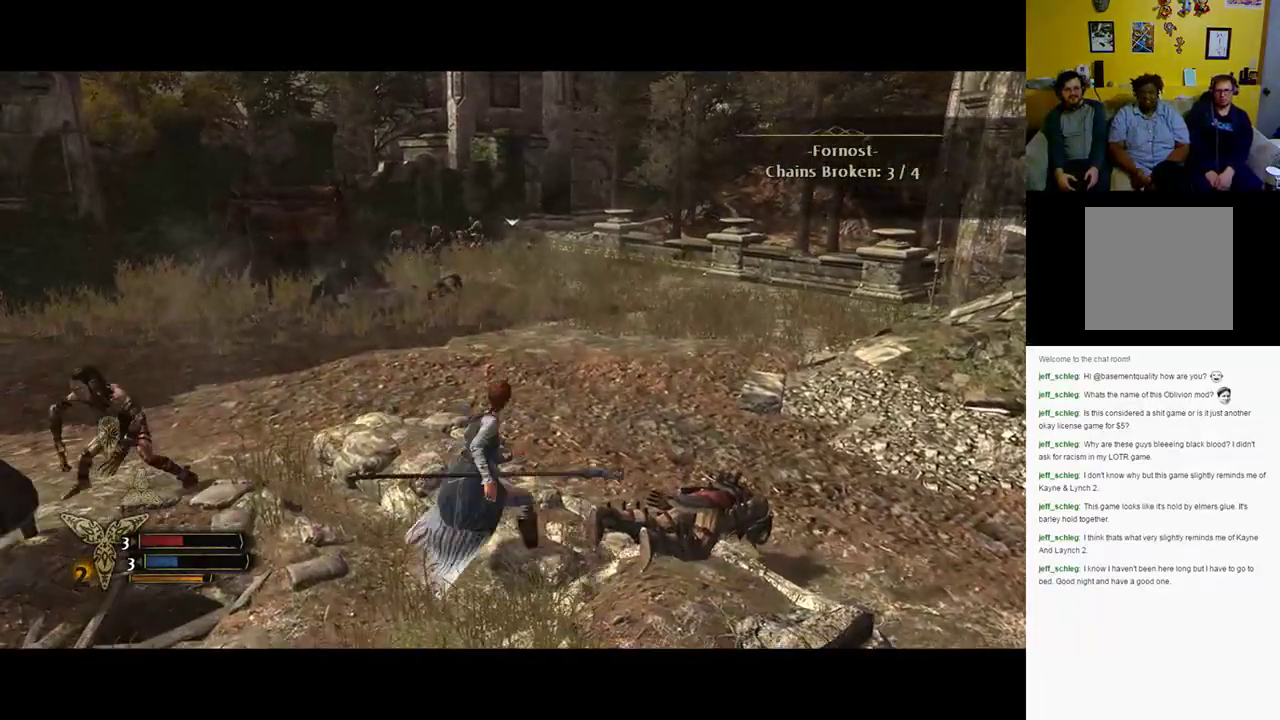
{"dt_ms": 500, "buttons": [], "left_stick": "up-left", "right_stick": "center", "events": [[33, "X", "down"], [133, "X", "up"], [267, "X", "down"], [383, "X", "up"]]}
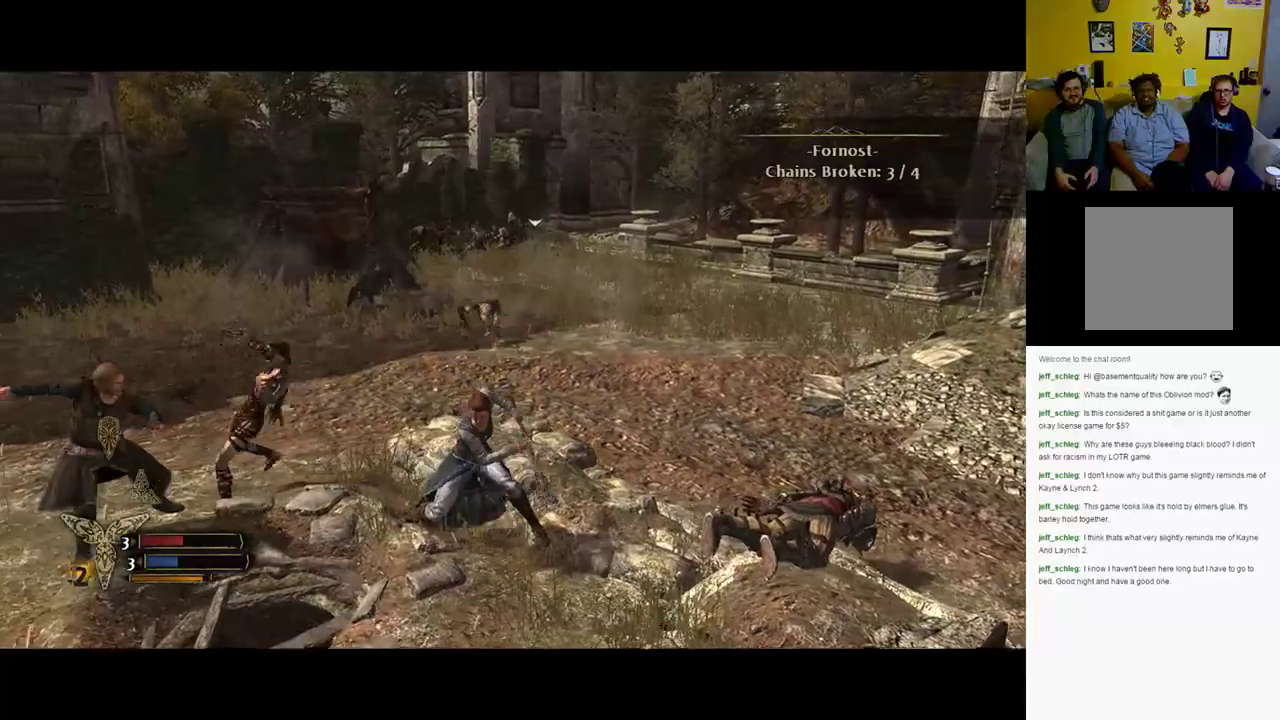
{"dt_ms": 500, "buttons": ["X"], "left_stick": "up-left", "right_stick": "center", "events": [[17, "X", "down"], [167, "X", "up"], [250, "X", "down"], [350, "X", "up"], [450, "X", "down"]]}
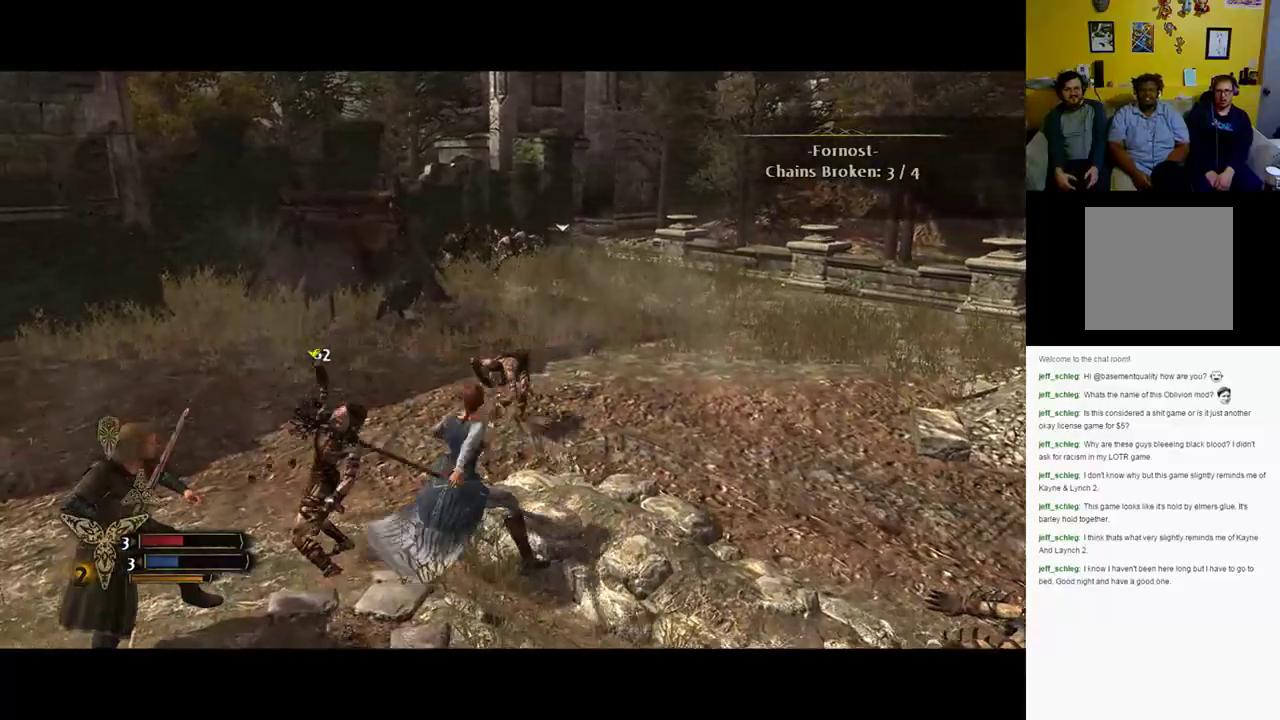
{"dt_ms": 500, "buttons": [], "left_stick": "down-right", "right_stick": "center", "events": [[17, "X", "up"], [117, "X", "down"], [250, "X", "up"], [450, "left_stick", "down-right"]]}
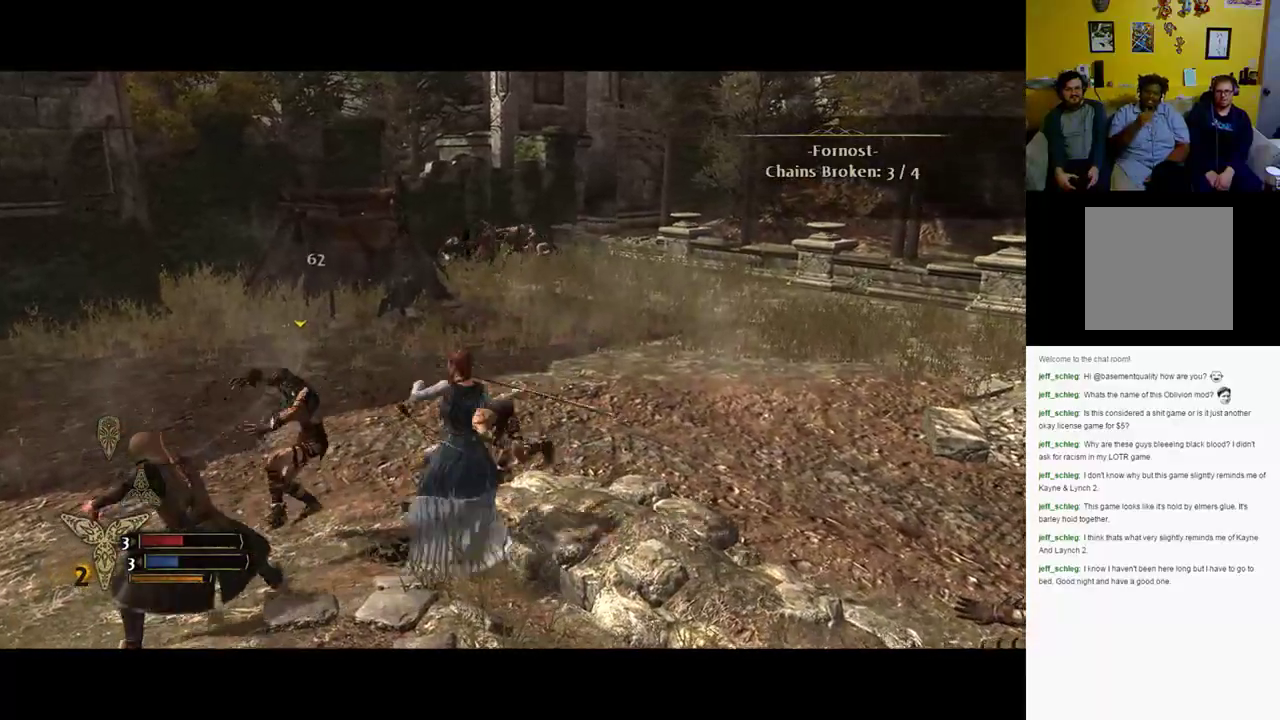
{"dt_ms": 500, "buttons": ["B"], "left_stick": "down-right", "right_stick": "center", "events": [[83, "B", "down"], [183, "B", "up"], [317, "B", "down"]]}
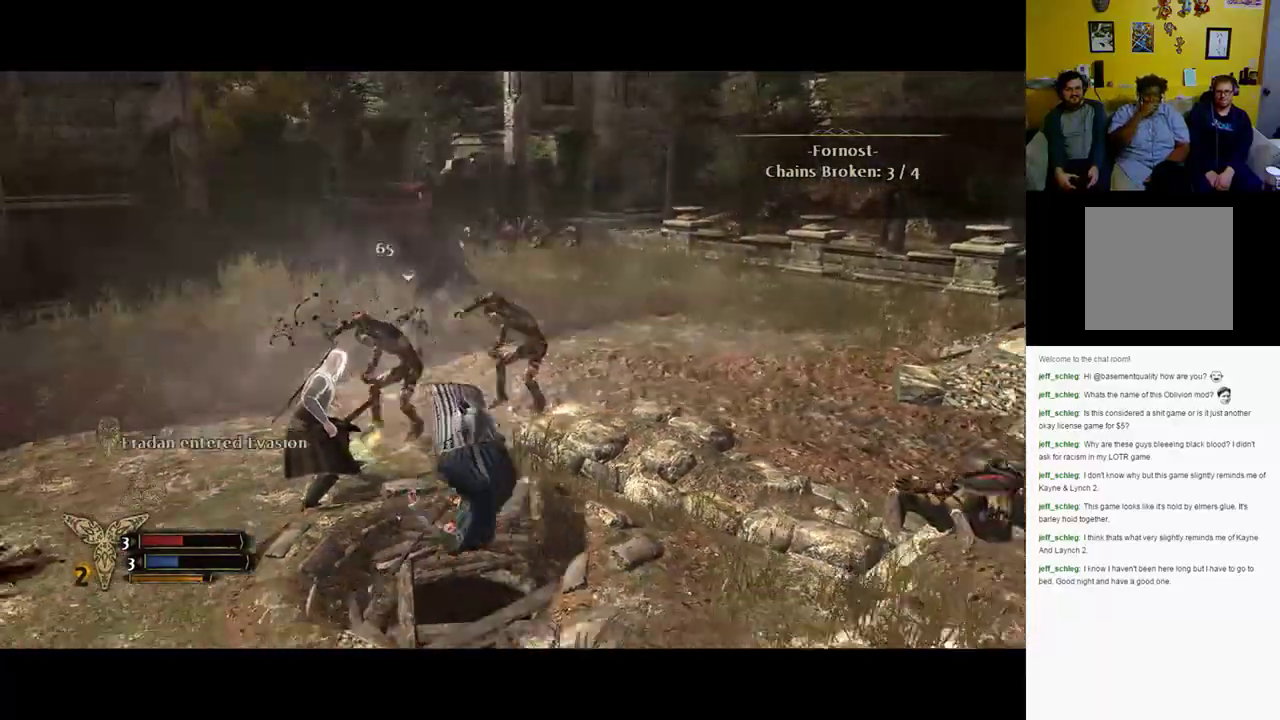
{"dt_ms": 500, "buttons": [], "left_stick": "up-right", "right_stick": "center", "events": [[83, "B", "up"], [300, "left_stick", "right"], [400, "left_stick", "up-right"]]}
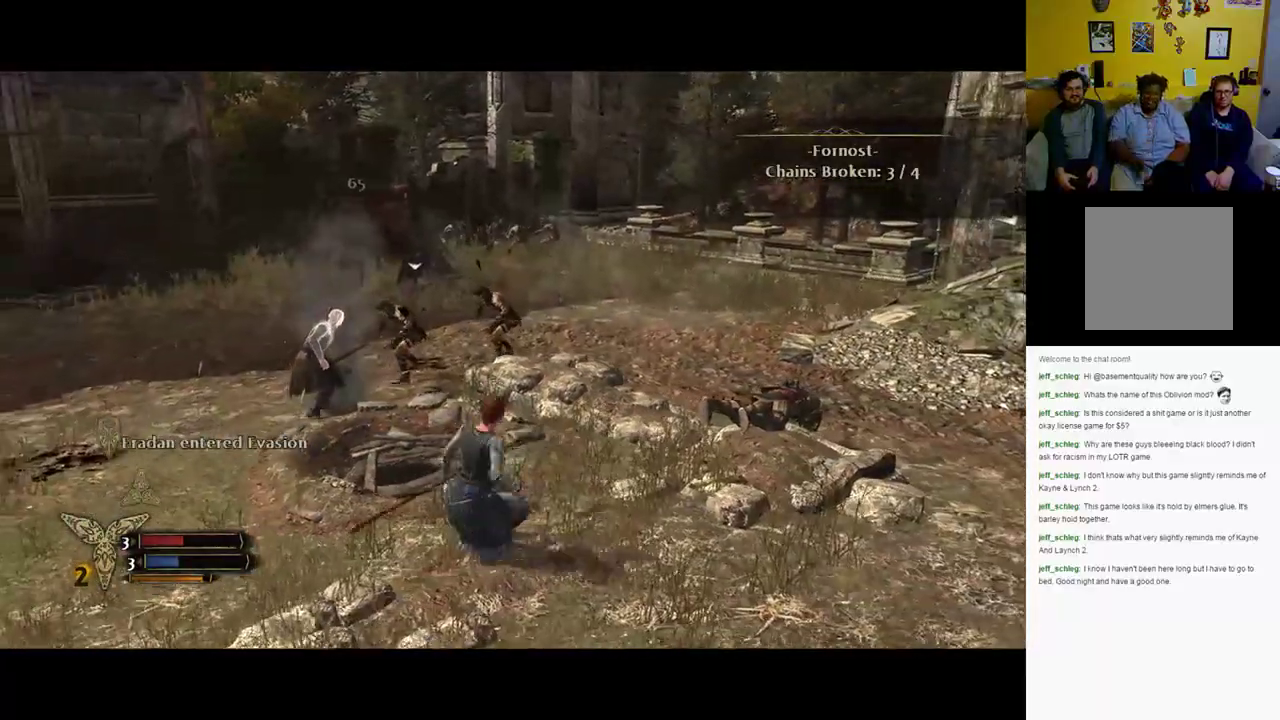
{"dt_ms": 500, "buttons": [], "left_stick": "up-right", "right_stick": "center", "events": [[133, "B", "down"], [200, "B", "up"], [267, "B", "down"], [367, "B", "up"]]}
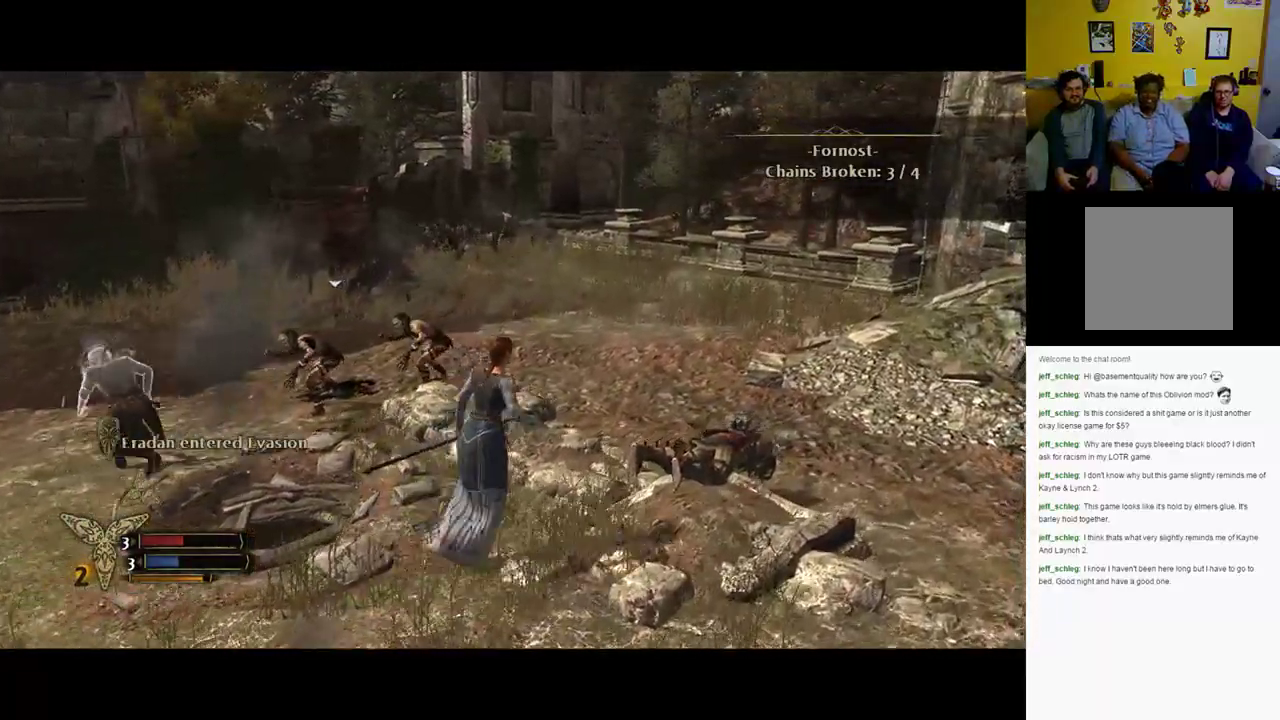
{"dt_ms": 500, "buttons": ["X"], "left_stick": "up", "right_stick": "center", "events": [[267, "left_stick", "up"], [333, "X", "down"], [433, "X", "up"], [500, "X", "down"]]}
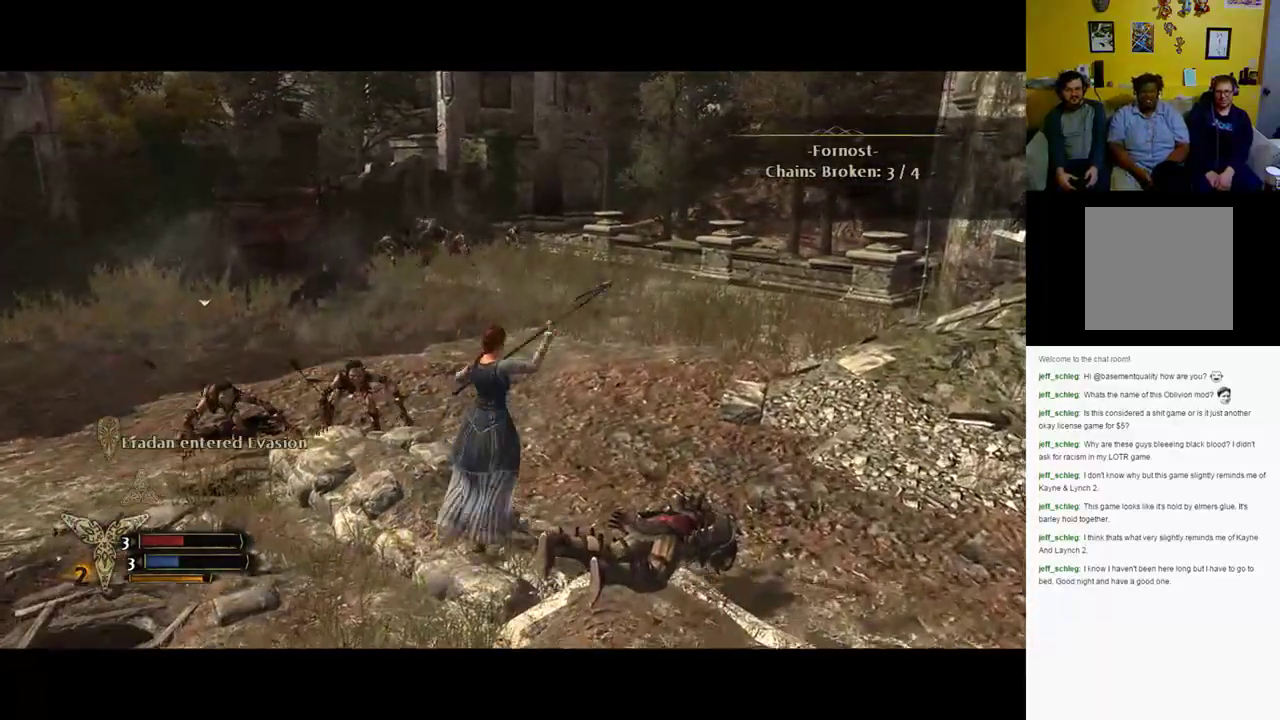
{"dt_ms": 1000, "buttons": ["X"], "left_stick": "up-left", "right_stick": "center"}
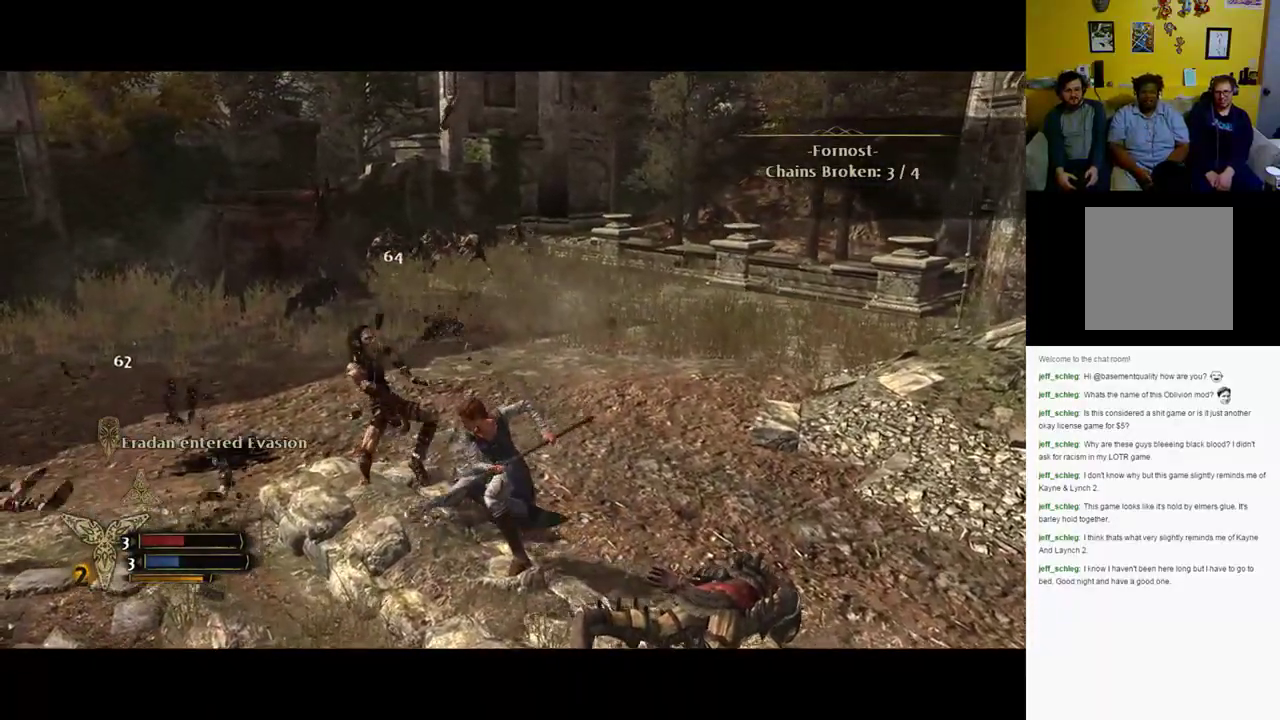
{"dt_ms": 500, "buttons": ["X"], "left_stick": "up-left", "right_stick": "center", "events": [[17, "X", "up"], [483, "X", "down"]]}
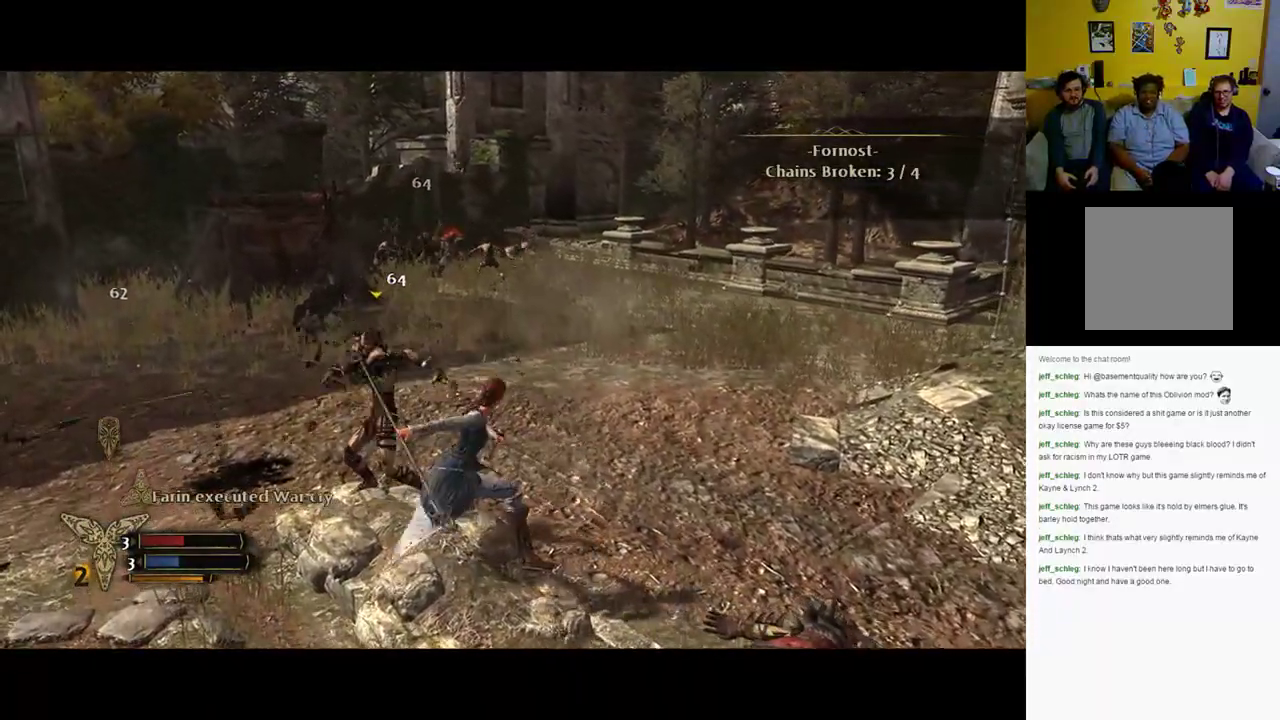
{"dt_ms": 500, "buttons": [], "left_stick": "up-left", "right_stick": "center", "events": [[117, "X", "up"], [383, "Y", "down"], [500, "Y", "up"]]}
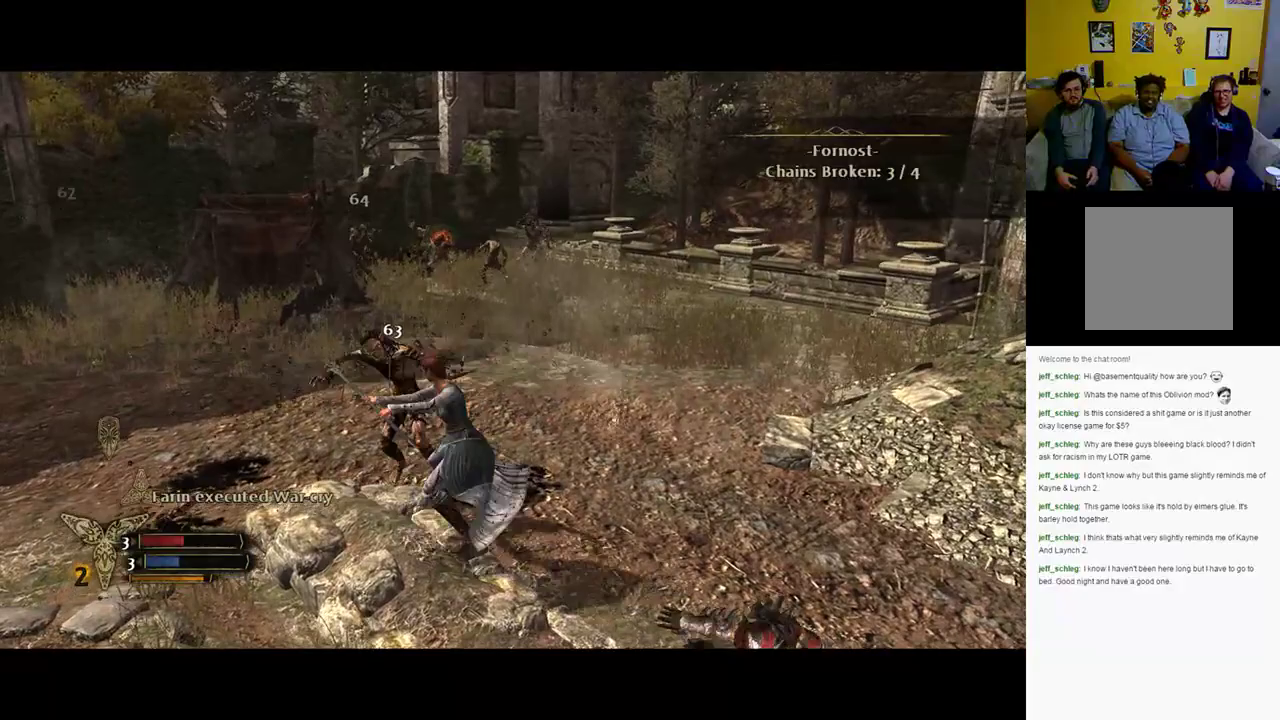
{"dt_ms": 500, "buttons": [], "left_stick": "up-left", "right_stick": "center", "events": [[67, "Y", "down"], [150, "Y", "up"], [217, "Y", "down"], [333, "Y", "up"], [367, "Y", "down"], [450, "Y", "up"]]}
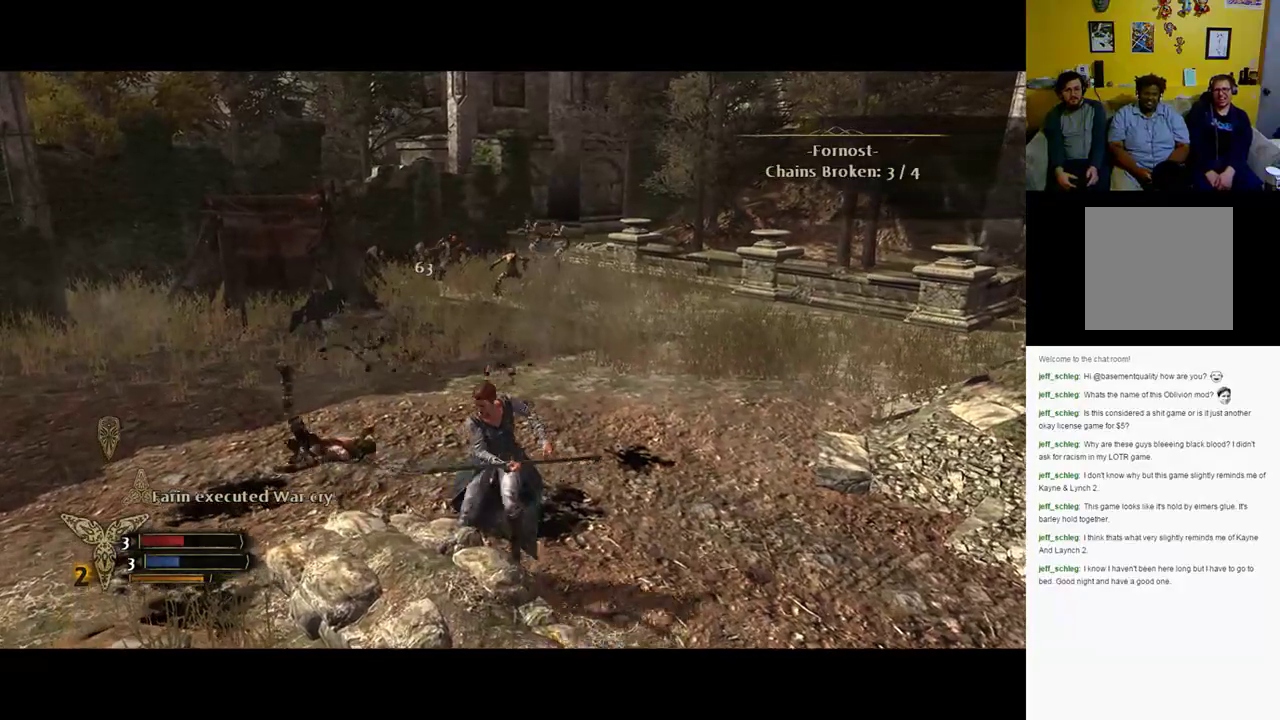
{"dt_ms": 500, "buttons": [], "left_stick": "up", "right_stick": "center", "events": [[417, "left_stick", "up"]]}
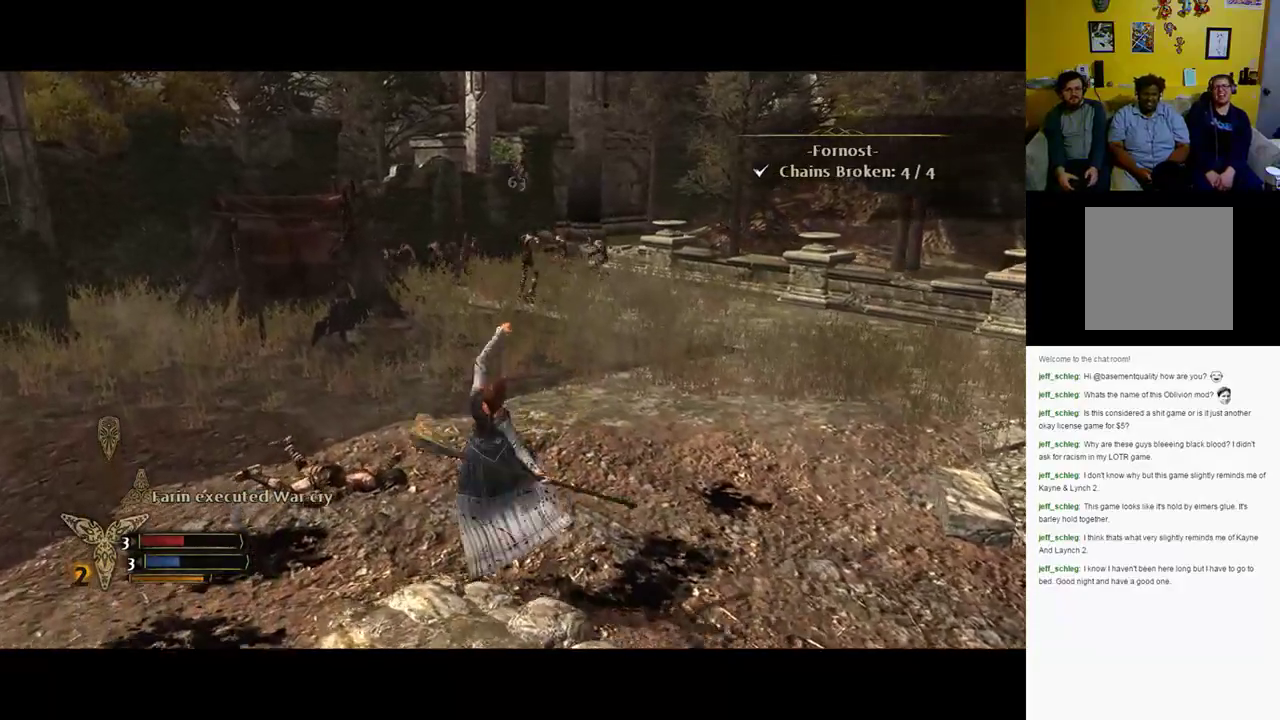
{"dt_ms": 500, "buttons": [], "left_stick": "up", "right_stick": "center", "events": []}
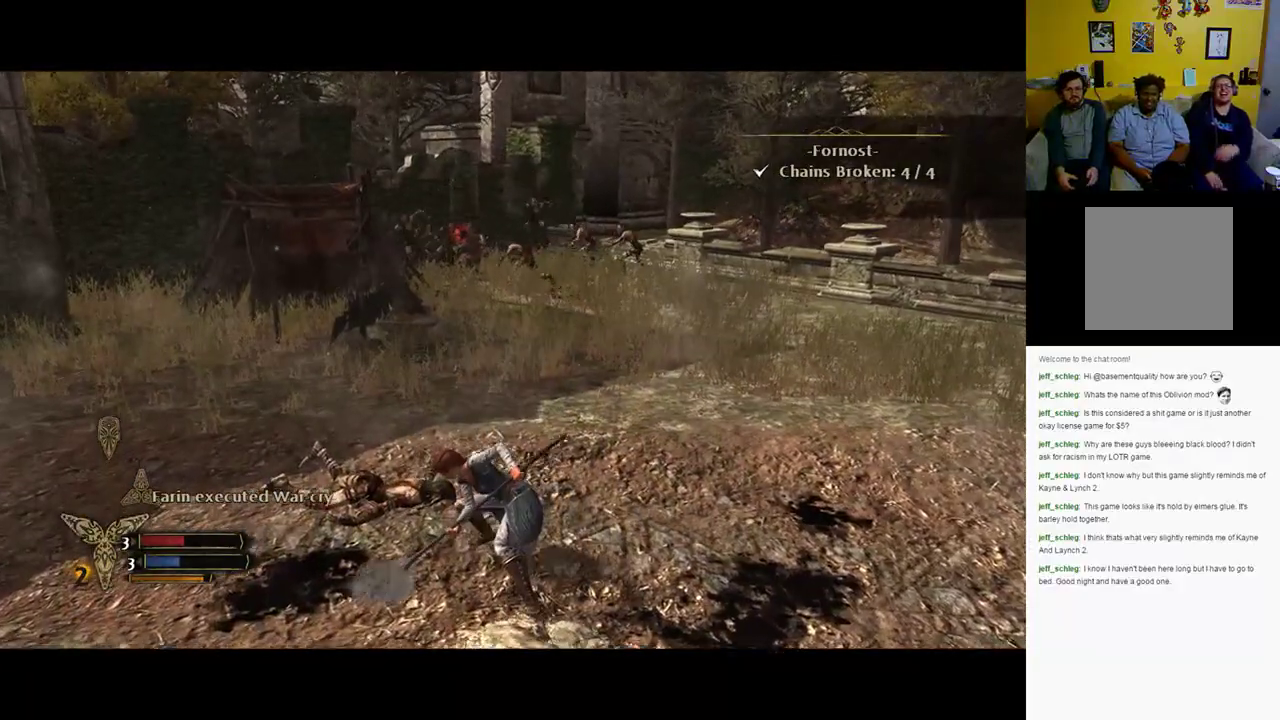
{"dt_ms": 500, "buttons": [], "left_stick": "up", "right_stick": "center", "events": [[33, "B", "down"], [133, "B", "up"], [250, "B", "down"], [283, "B", "up"]]}
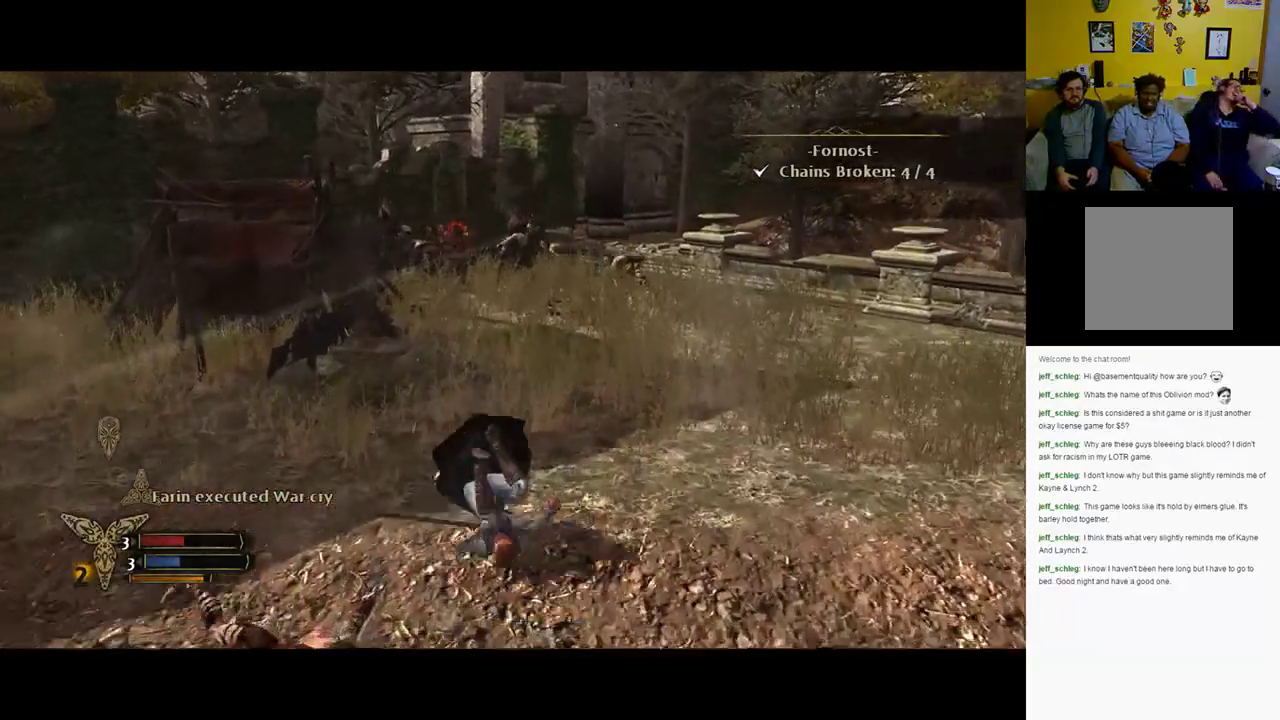
{"dt_ms": 500, "buttons": ["B"], "left_stick": "up", "right_stick": "center", "events": [[483, "B", "down"]]}
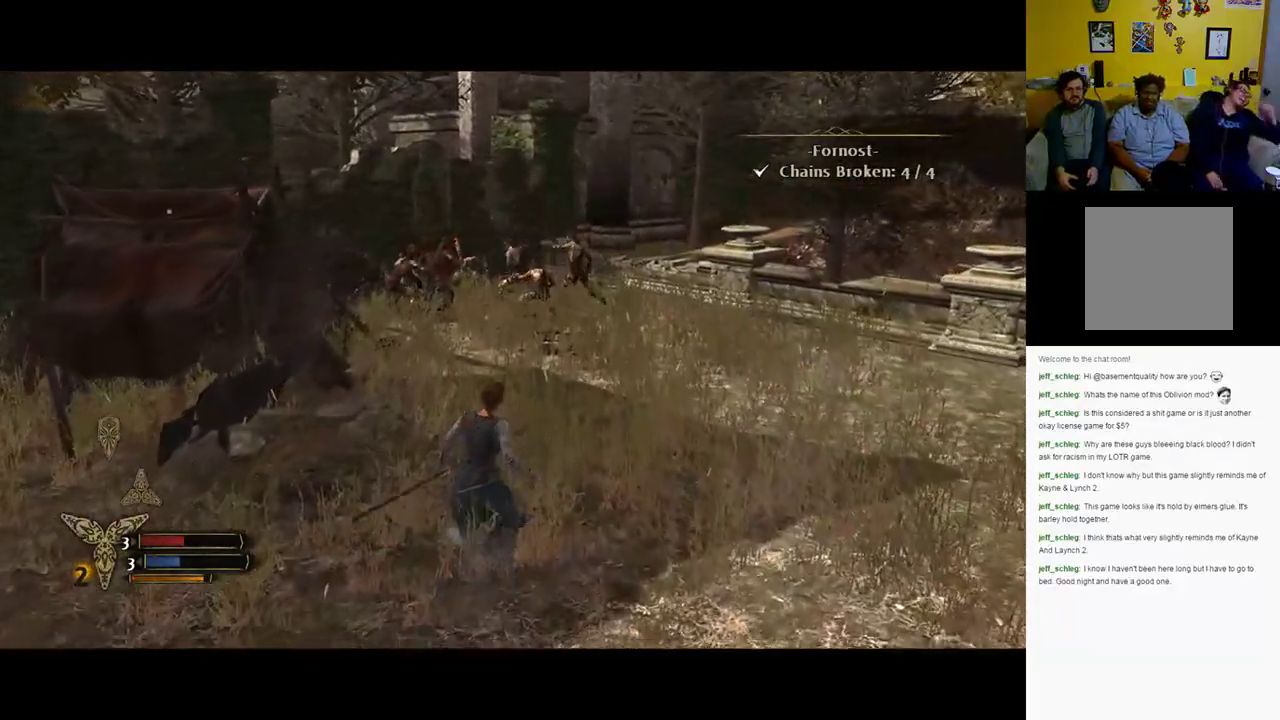
{"dt_ms": 500, "buttons": ["B"], "left_stick": "up", "right_stick": "center", "events": []}
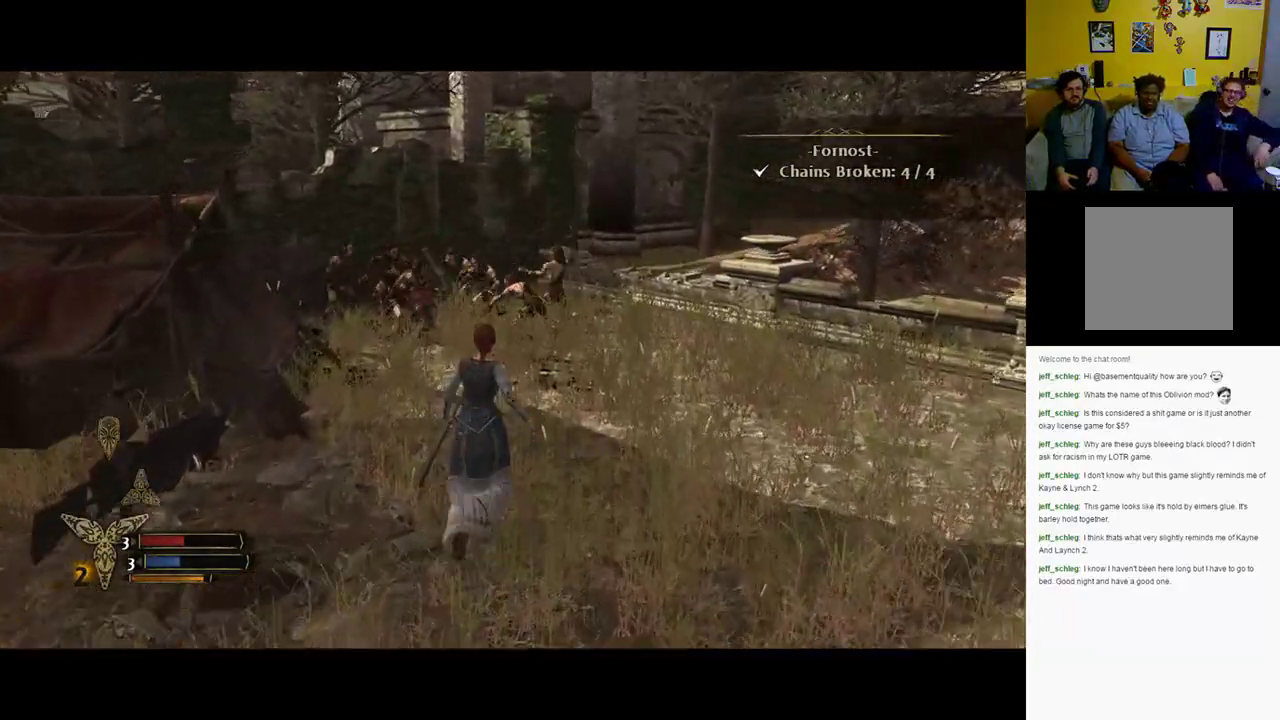
{"dt_ms": 500, "buttons": ["B"], "left_stick": "up", "right_stick": "center", "events": []}
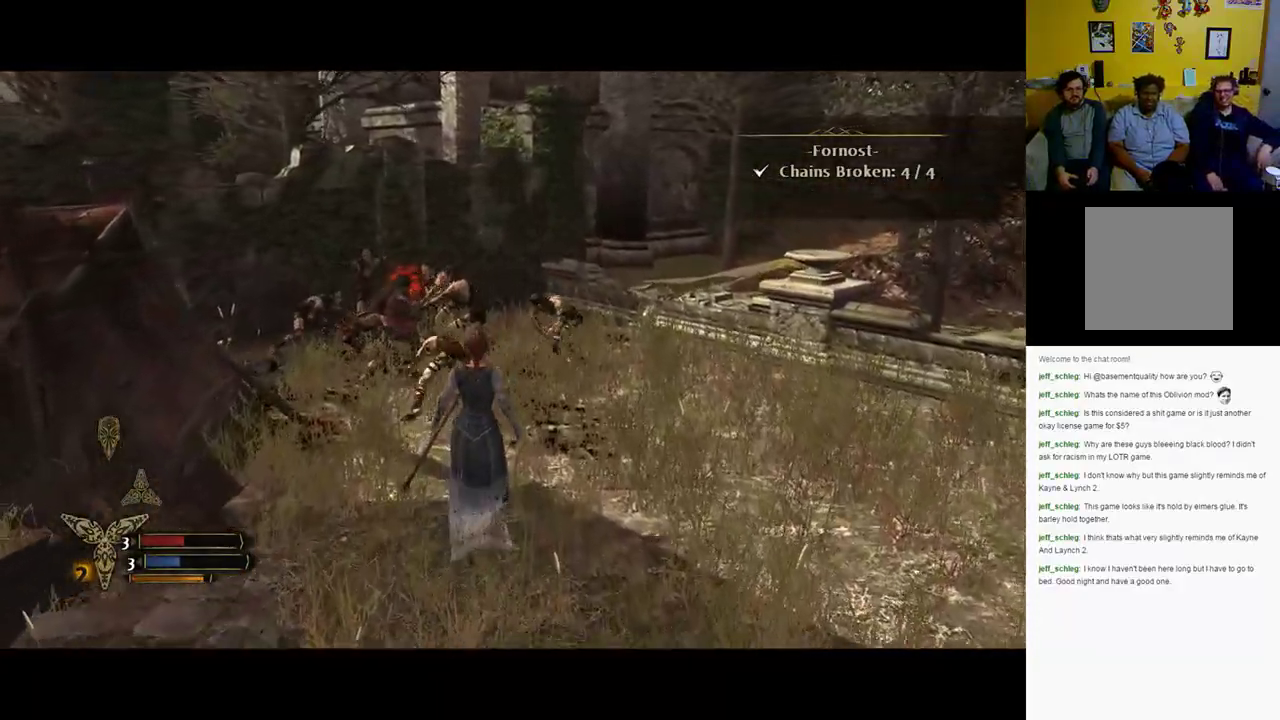
{"dt_ms": 1000, "buttons": ["R2"], "left_stick": "up-right", "right_stick": "center"}
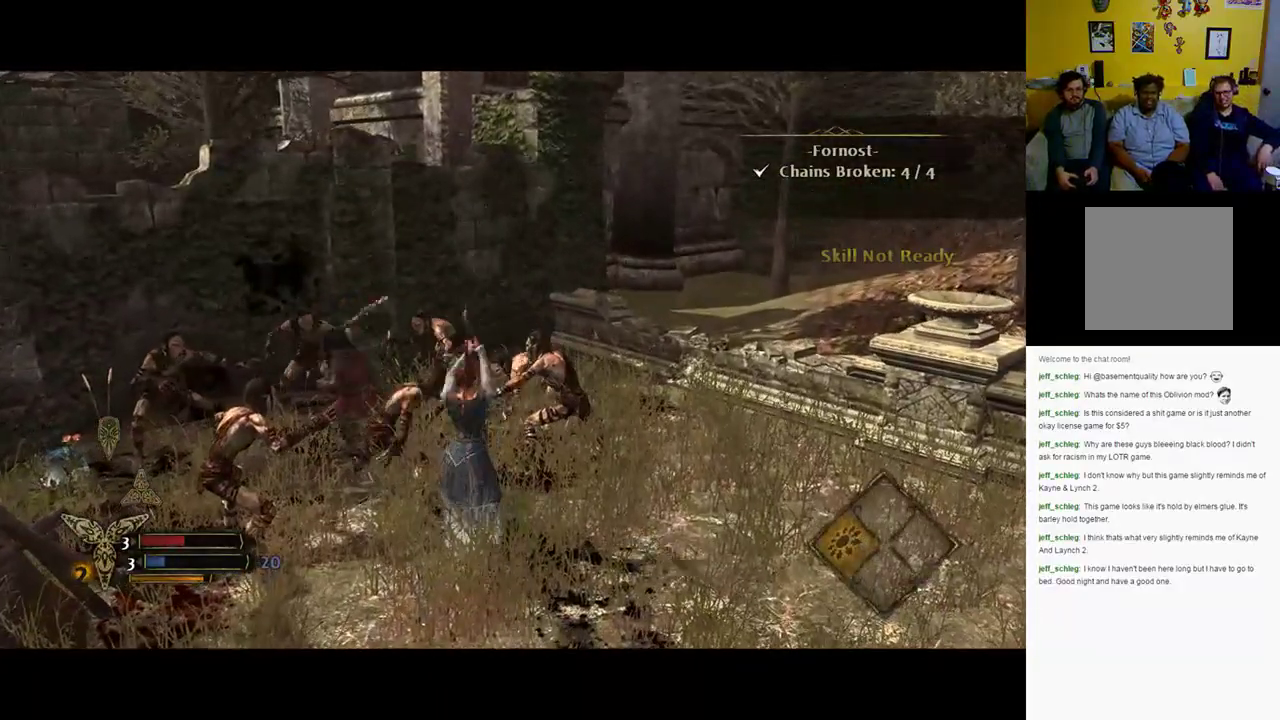
{"dt_ms": 500, "buttons": [], "left_stick": "center", "right_stick": "center", "events": [[67, "left_stick", "center"], [417, "R2", "up"]]}
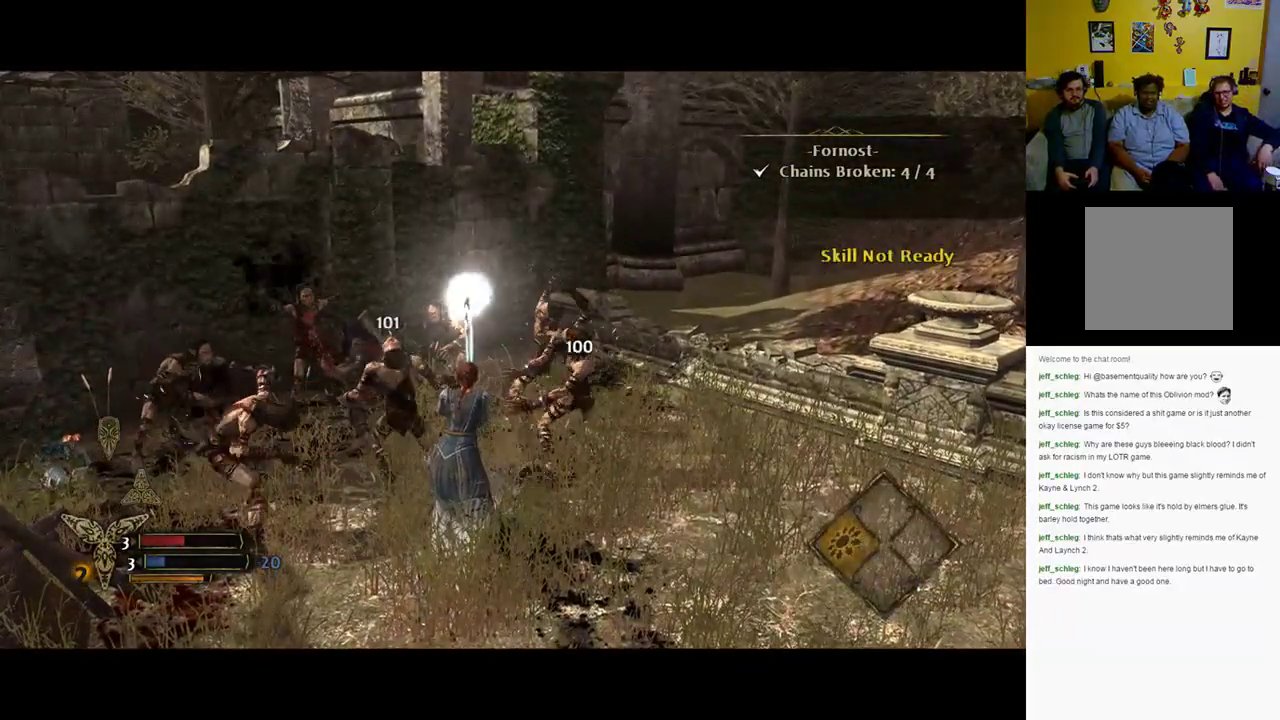
{"dt_ms": 500, "buttons": [], "left_stick": "center", "right_stick": "center", "events": []}
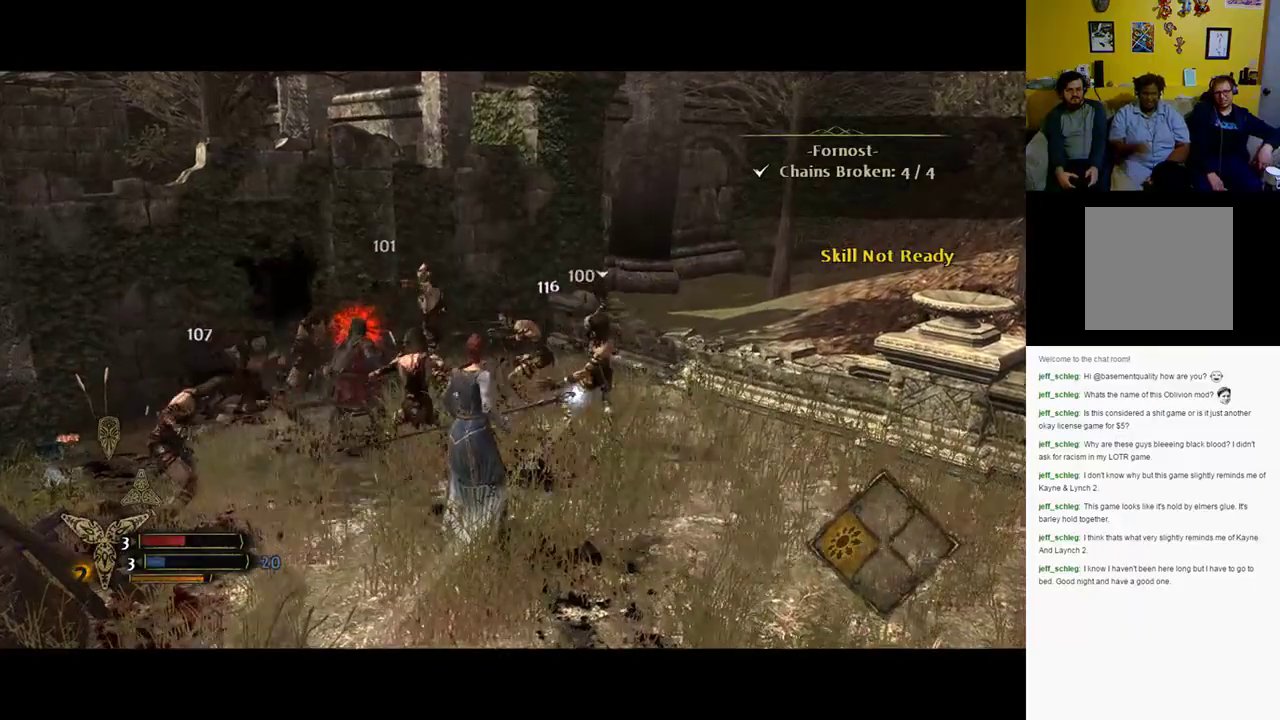
{"dt_ms": 500, "buttons": [], "left_stick": "up-left", "right_stick": "center", "events": [[250, "left_stick", "up-left"], [367, "X", "down"], [483, "X", "up"]]}
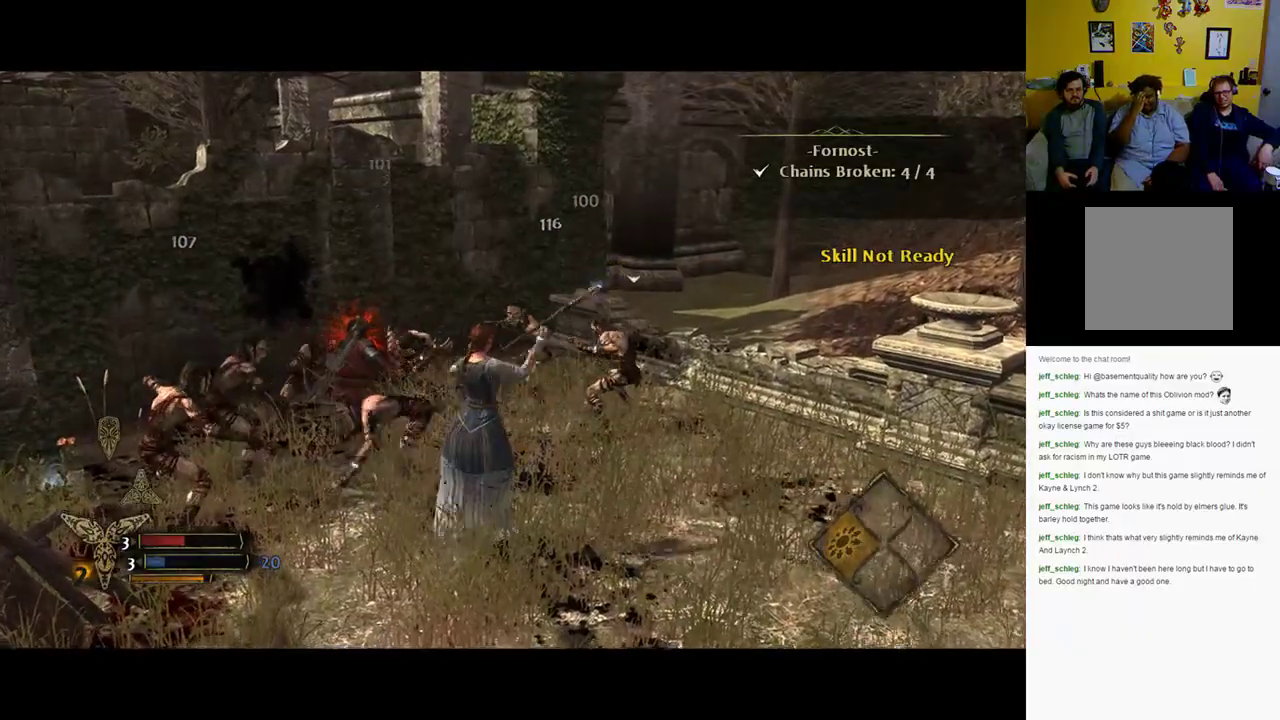
{"dt_ms": 500, "buttons": [], "left_stick": "right", "right_stick": "center", "events": [[100, "left_stick", "up"], [283, "left_stick", "up-right"], [483, "left_stick", "right"]]}
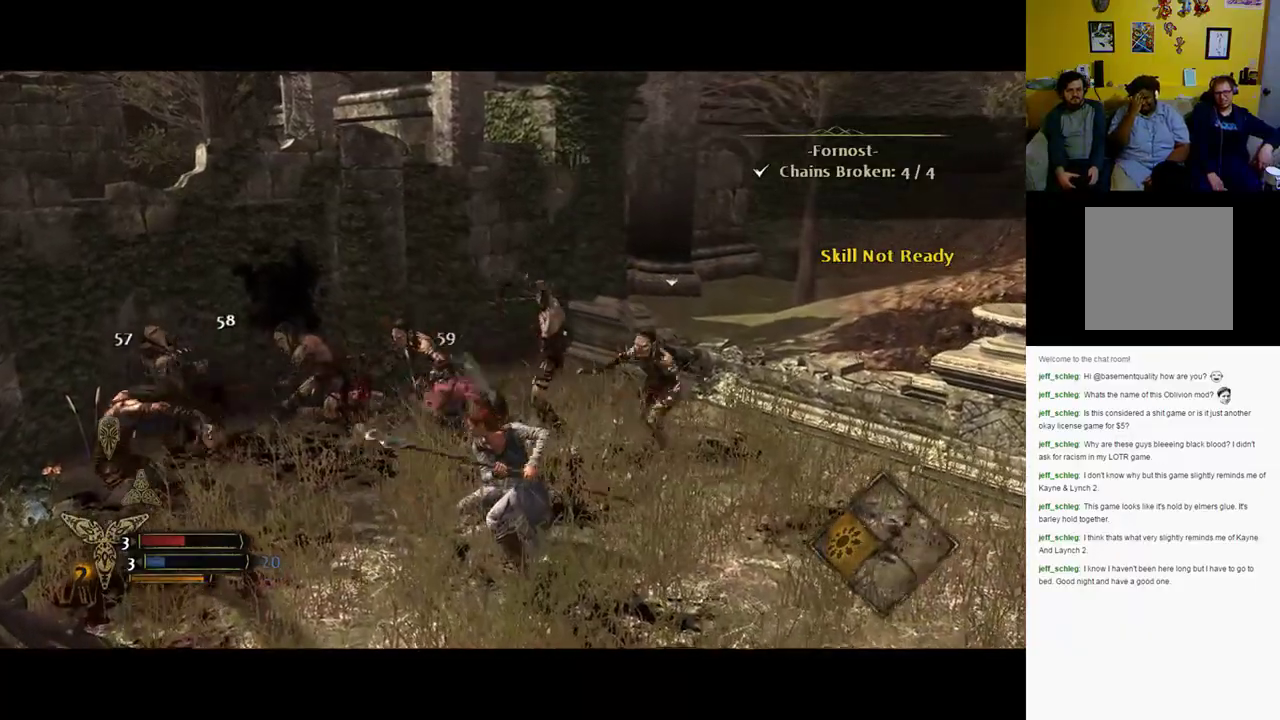
{"dt_ms": 500, "buttons": [], "left_stick": "down-right", "right_stick": "center", "events": [[50, "left_stick", "down-right"], [300, "A", "down"], [400, "A", "up"]]}
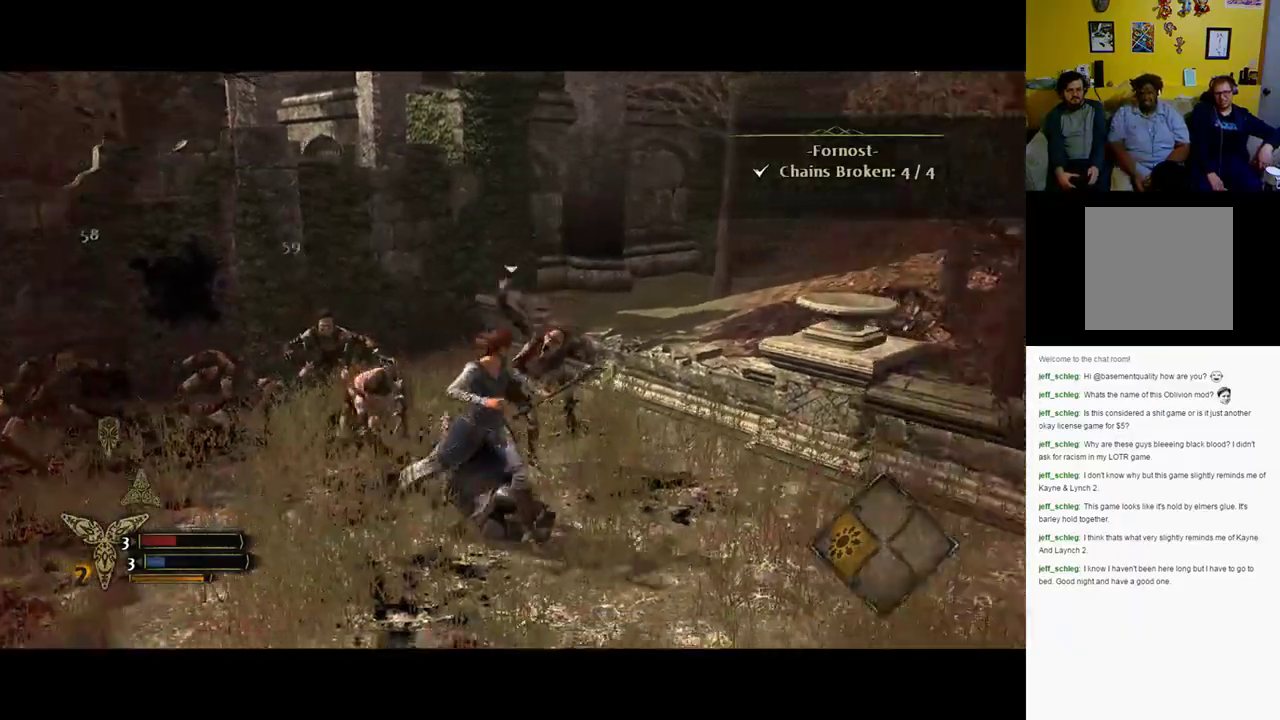
{"dt_ms": 500, "buttons": [], "left_stick": "down-right", "right_stick": "center", "events": [[67, "B", "down"], [200, "B", "up"]]}
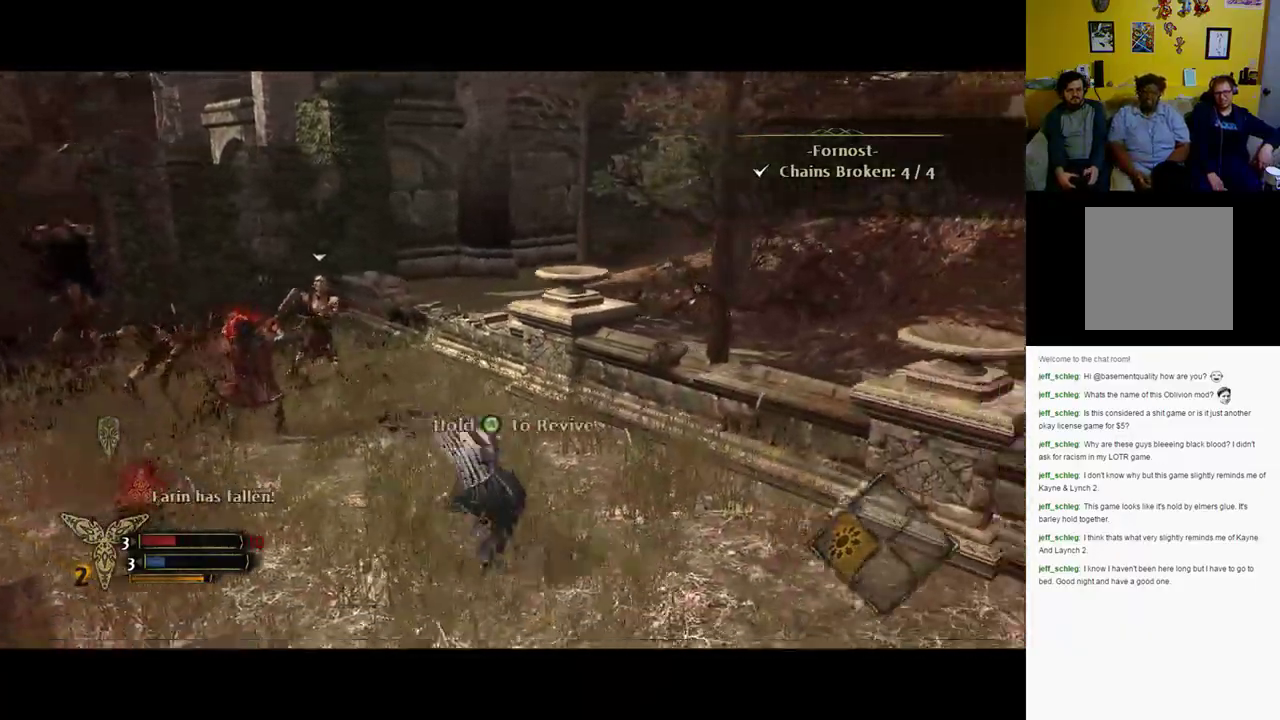
{"dt_ms": 500, "buttons": [], "left_stick": "left", "right_stick": "left", "events": [[67, "left_stick", "down"], [233, "right_stick", "left"], [300, "left_stick", "left"]]}
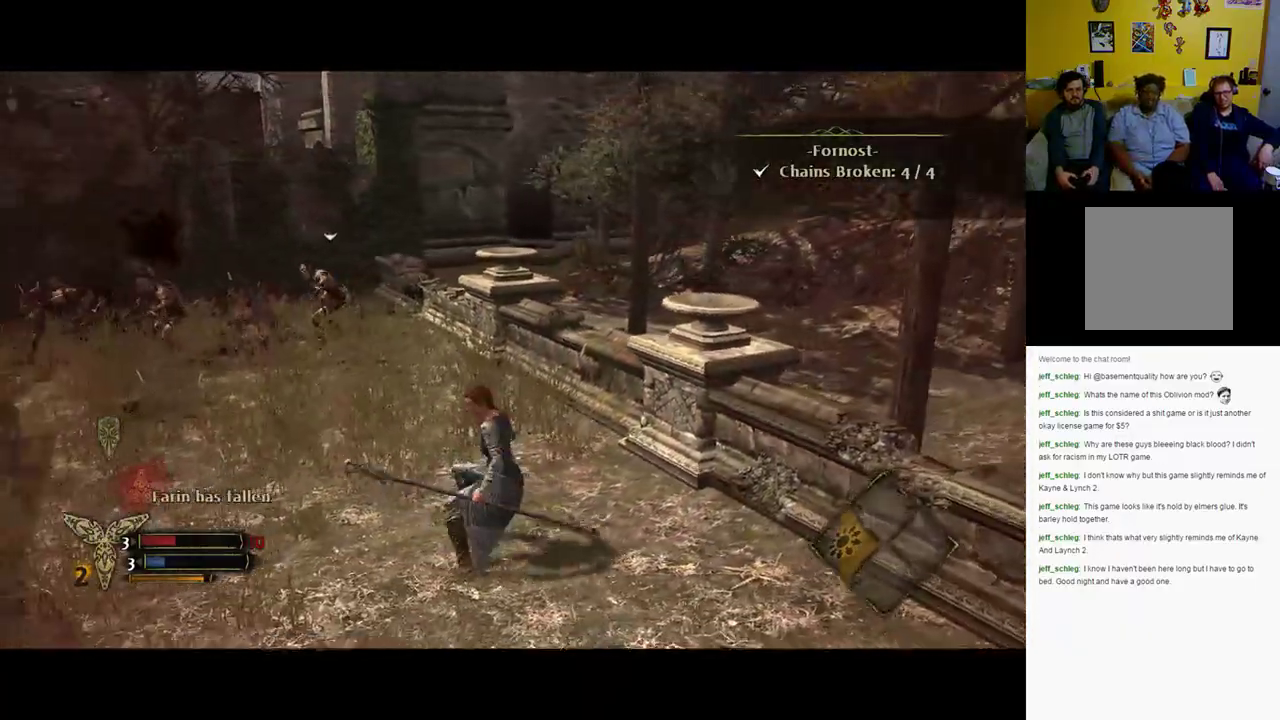
{"dt_ms": 500, "buttons": [], "left_stick": "up-left", "right_stick": "left", "events": [[417, "left_stick", "up-left"]]}
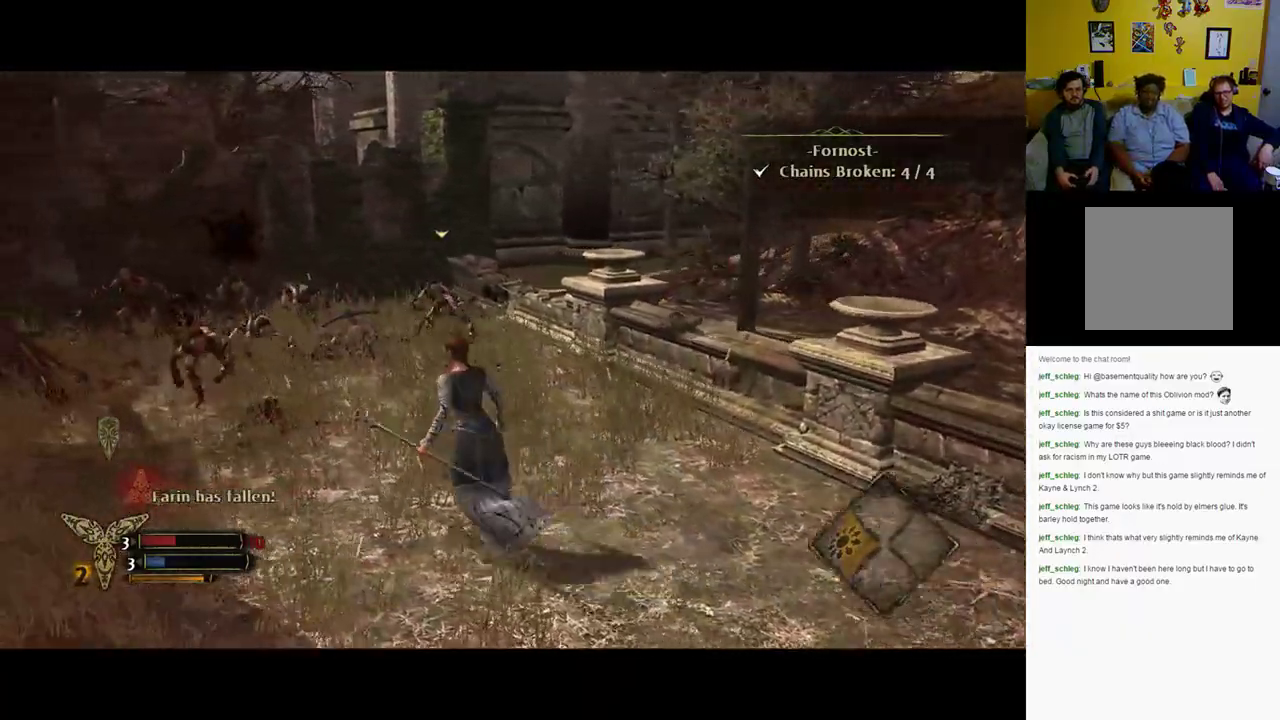
{"dt_ms": 500, "buttons": [], "left_stick": "left", "right_stick": "center", "events": [[17, "right_stick", "center"], [350, "left_stick", "left"]]}
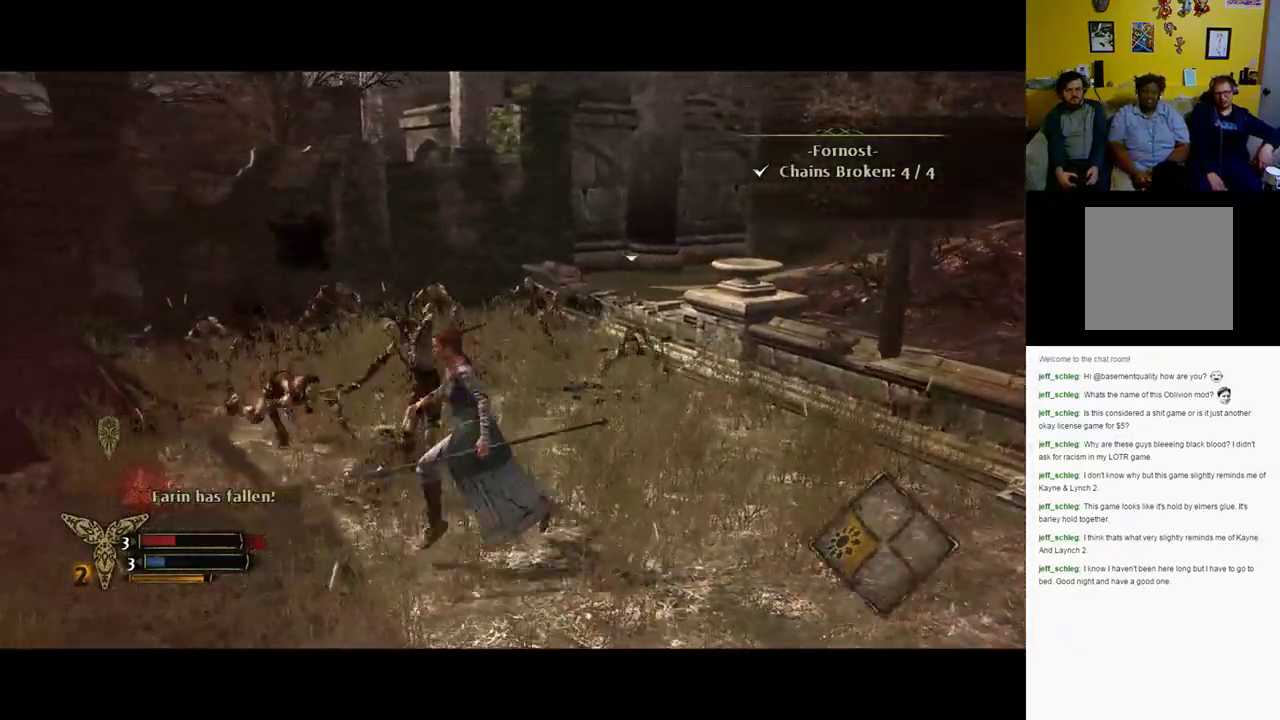
{"dt_ms": 500, "buttons": [], "left_stick": "up-left", "right_stick": "center", "events": [[50, "Y", "down"], [117, "Y", "up"], [217, "left_stick", "up-left"]]}
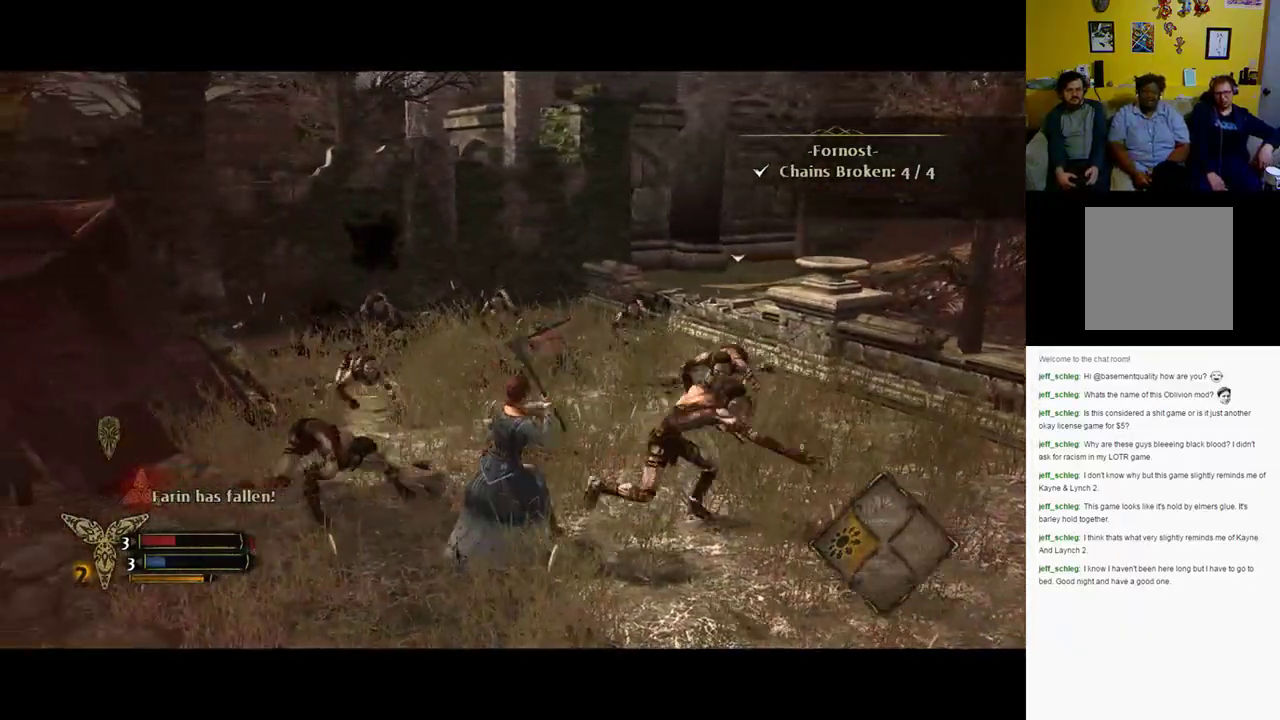
{"dt_ms": 500, "buttons": [], "left_stick": "down-right", "right_stick": "center", "events": [[183, "left_stick", "up-right"], [467, "left_stick", "down-right"]]}